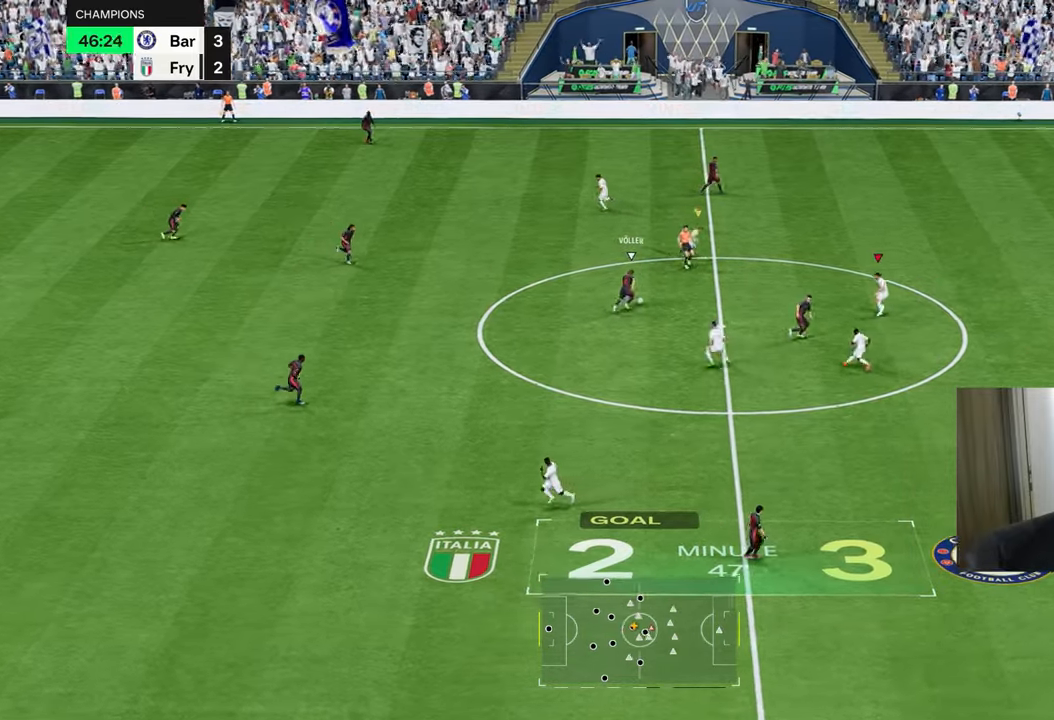
Gameplay with a controller (PlayStation layout); each line is a JSON object with the inputs held at the frame after it. "events" lists button and stick changes between this image and that frame as [ms after this image, input, new state], when the widget could be followed in between.
{"buttons": ["CIRCLE", "R1"], "left_stick": "up-right", "right_stick": "center", "events": [[217, "R2", "up"], [217, "left_stick", "up-right"], [434, "CIRCLE", "down"]]}
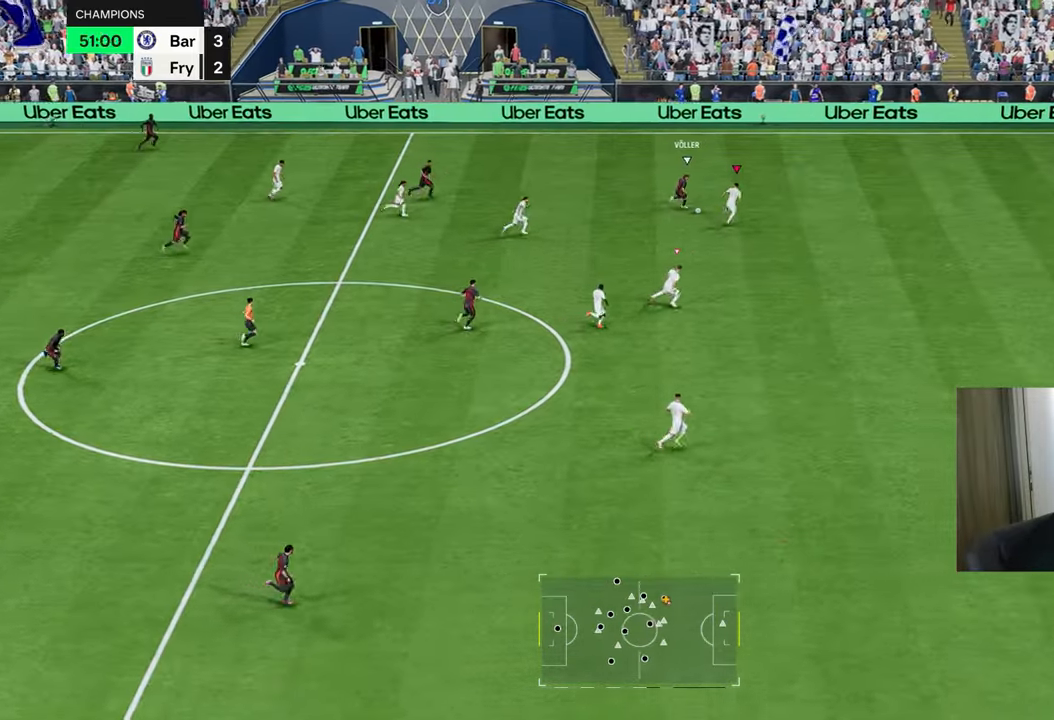
{"buttons": ["R1", "R2"], "left_stick": "up-left", "right_stick": "center", "events": [[50, "CIRCLE", "up"], [67, "left_stick", "up"], [217, "L1", "down"], [233, "R2", "down"], [233, "left_stick", "up-left"], [334, "L1", "up"]]}
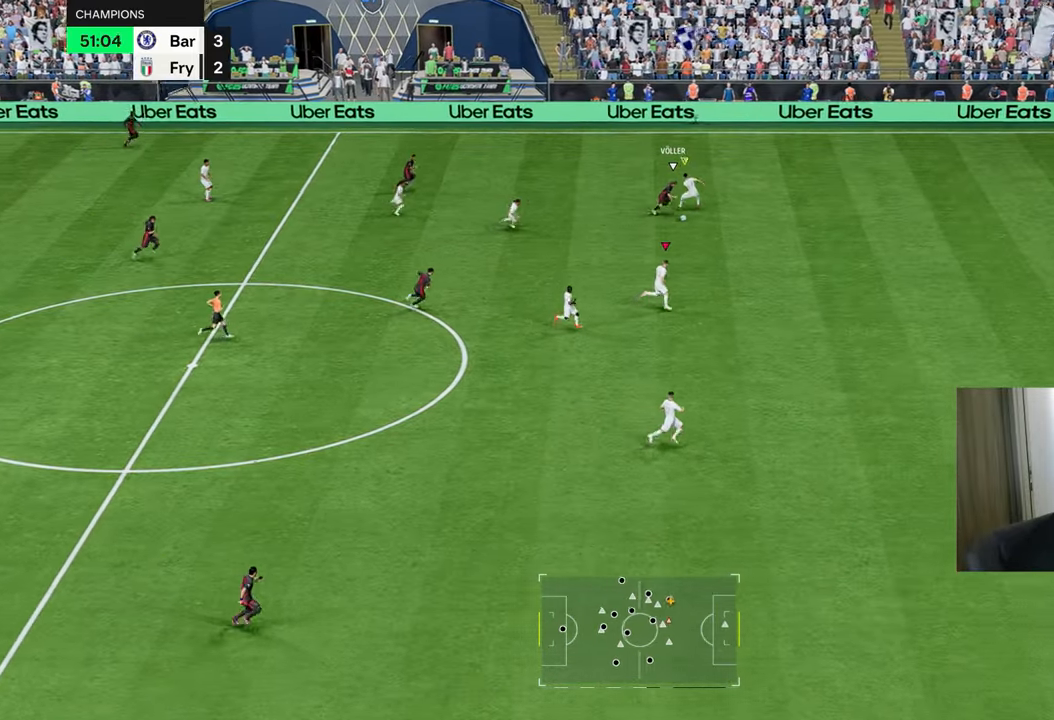
{"buttons": ["R1"], "left_stick": "right", "right_stick": "center", "events": [[134, "left_stick", "up-right"], [484, "left_stick", "right"], [501, "R2", "up"]]}
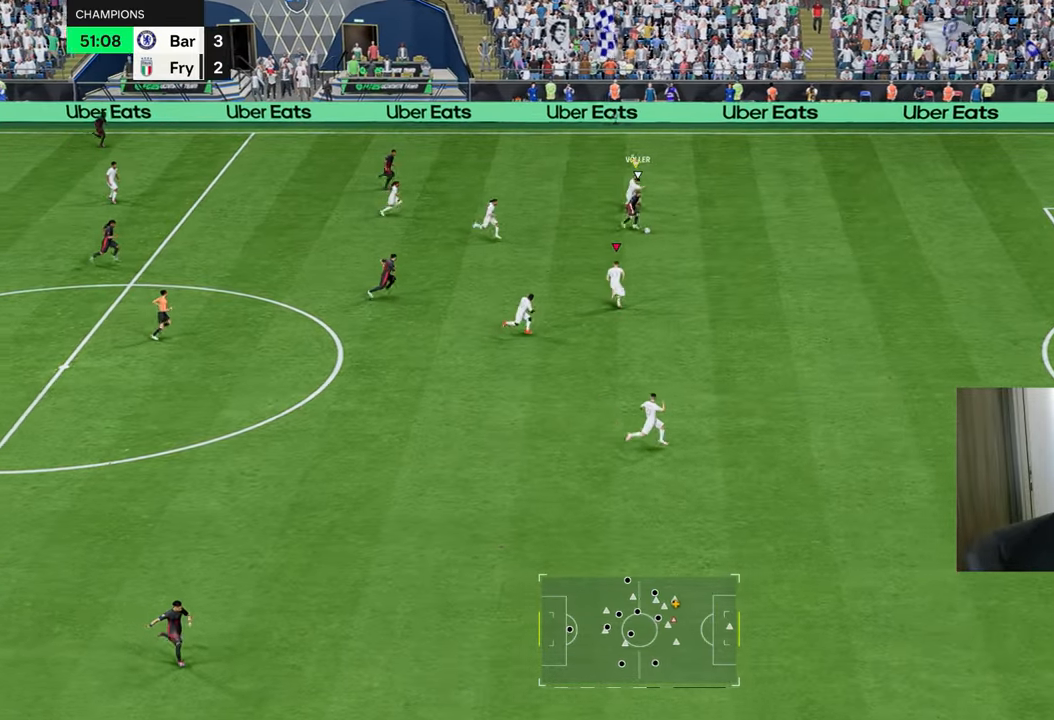
{"buttons": ["TRIANGLE", "R1"], "left_stick": "right", "right_stick": "center", "events": [[33, "TRIANGLE", "down"]]}
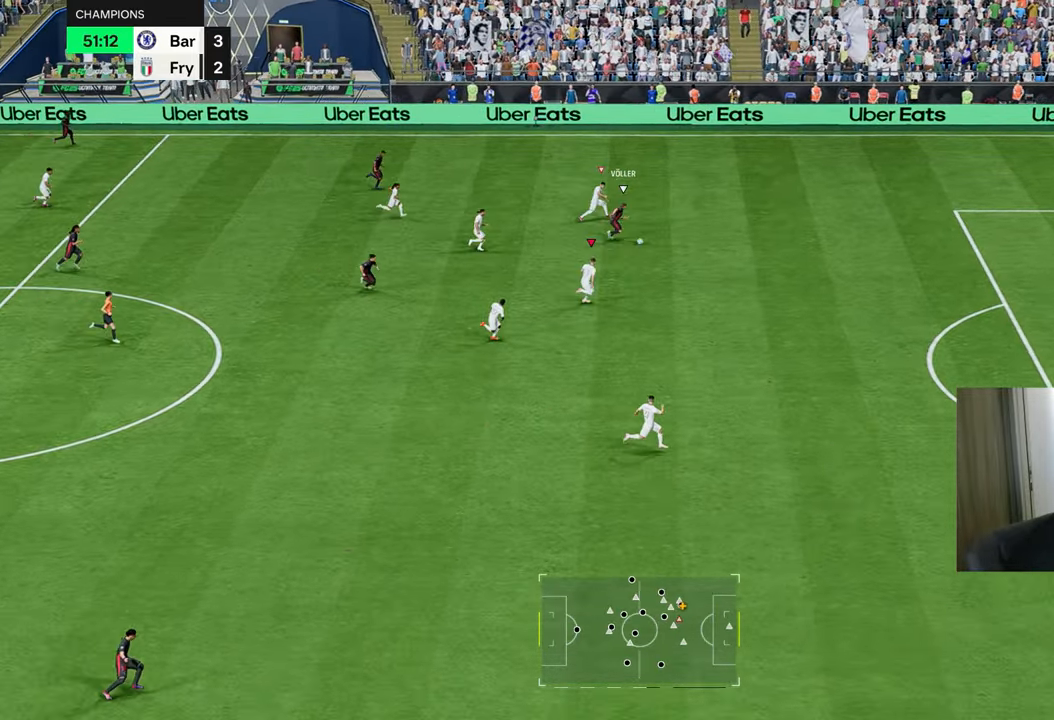
{"buttons": ["R1"], "left_stick": "right", "right_stick": "center", "events": [[201, "TRIANGLE", "up"]]}
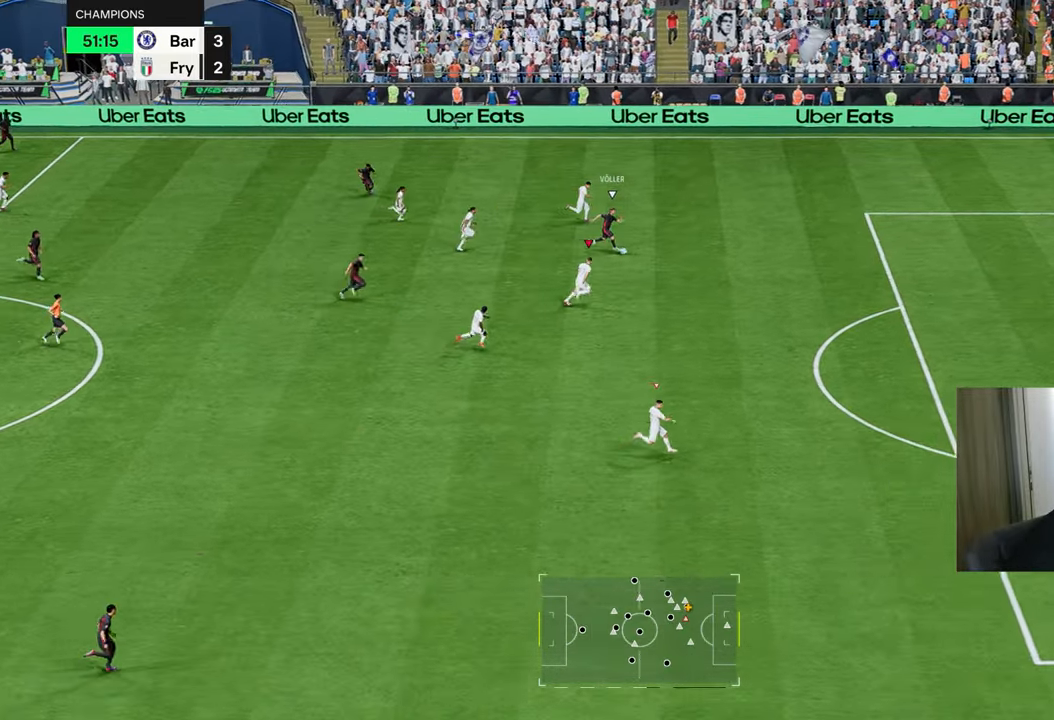
{"buttons": ["R1"], "left_stick": "right", "right_stick": "center", "events": []}
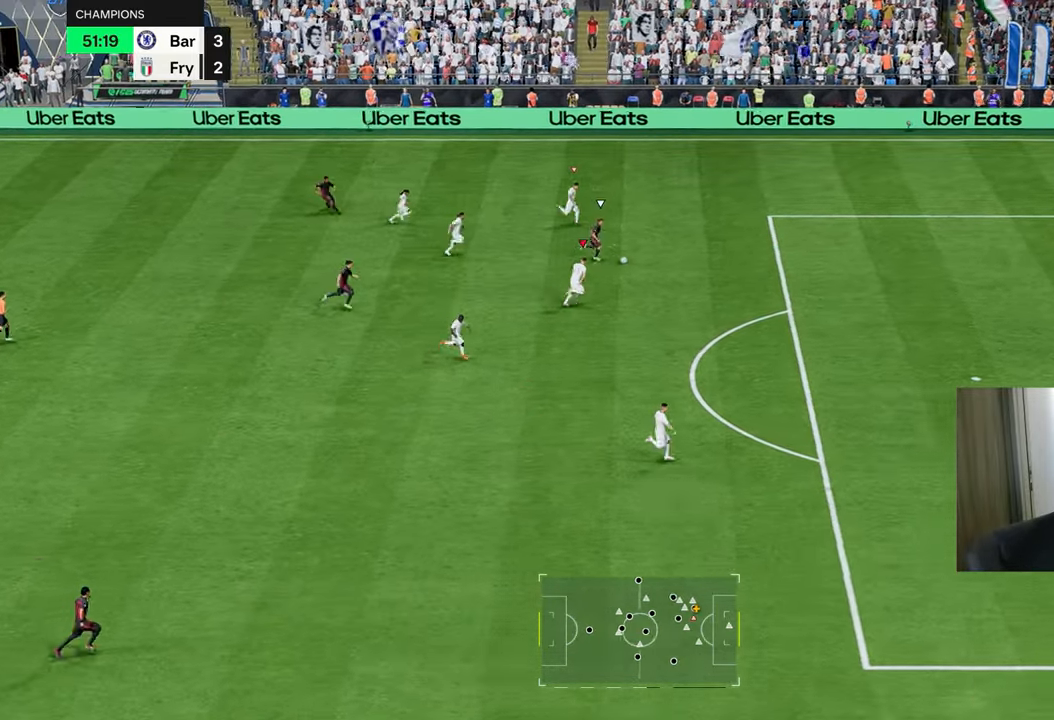
{"buttons": ["R1"], "left_stick": "right", "right_stick": "center", "events": []}
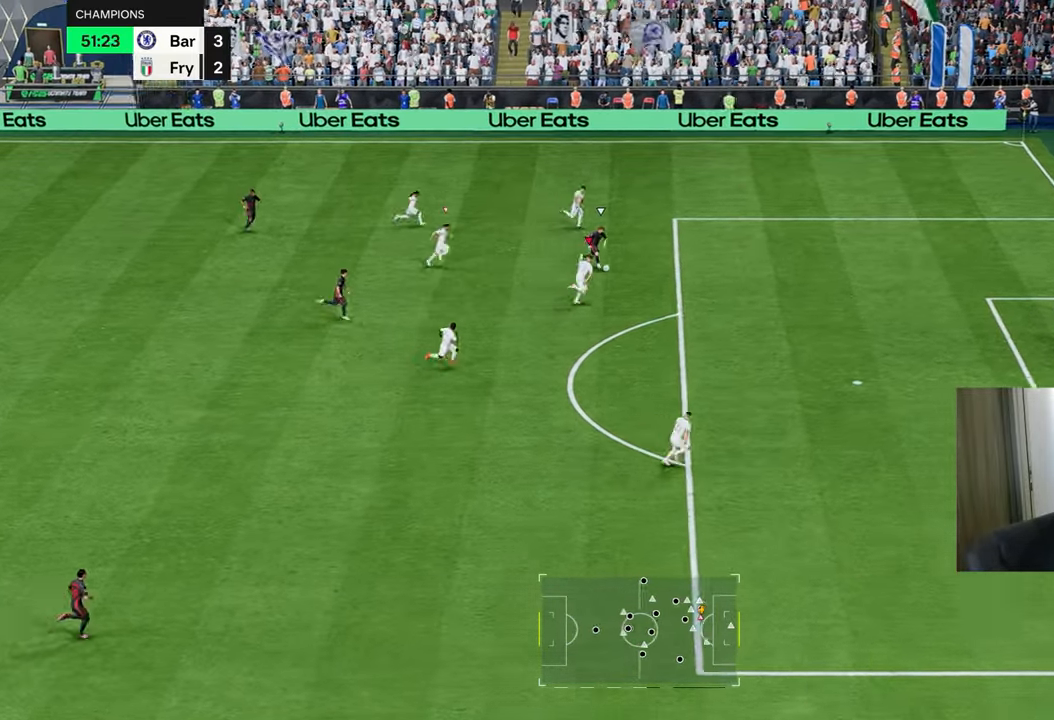
{"buttons": ["L2", "R2"], "left_stick": "right", "right_stick": "center", "events": [[167, "R1", "up"], [334, "L2", "down"], [367, "R2", "down"]]}
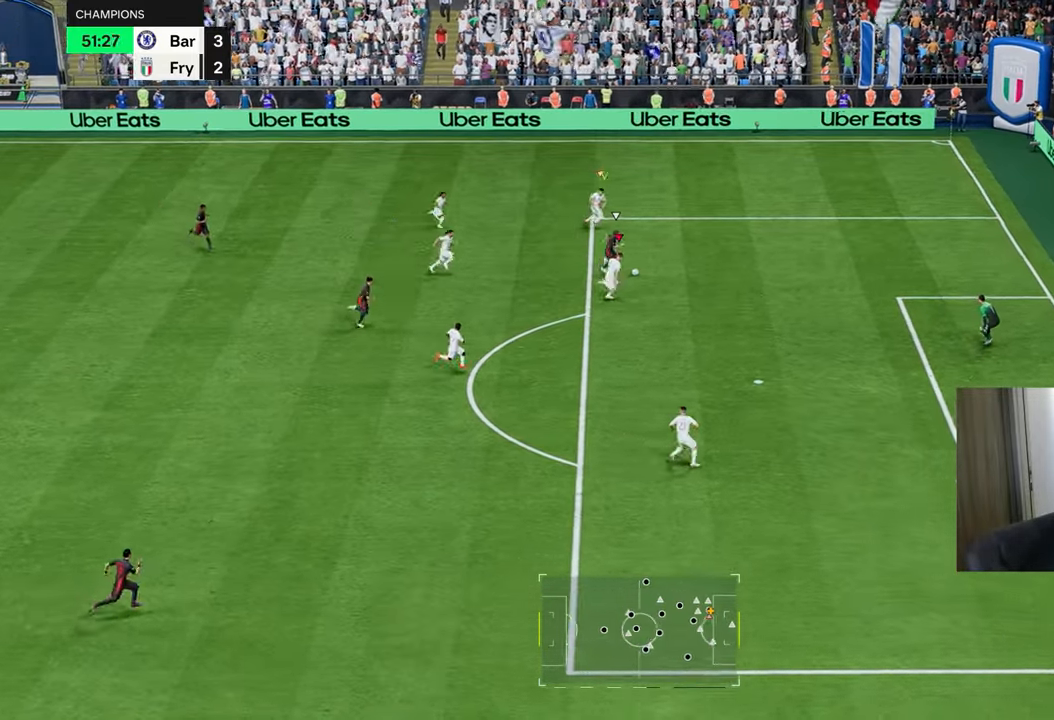
{"buttons": ["L2", "R2"], "left_stick": "right", "right_stick": "center", "events": []}
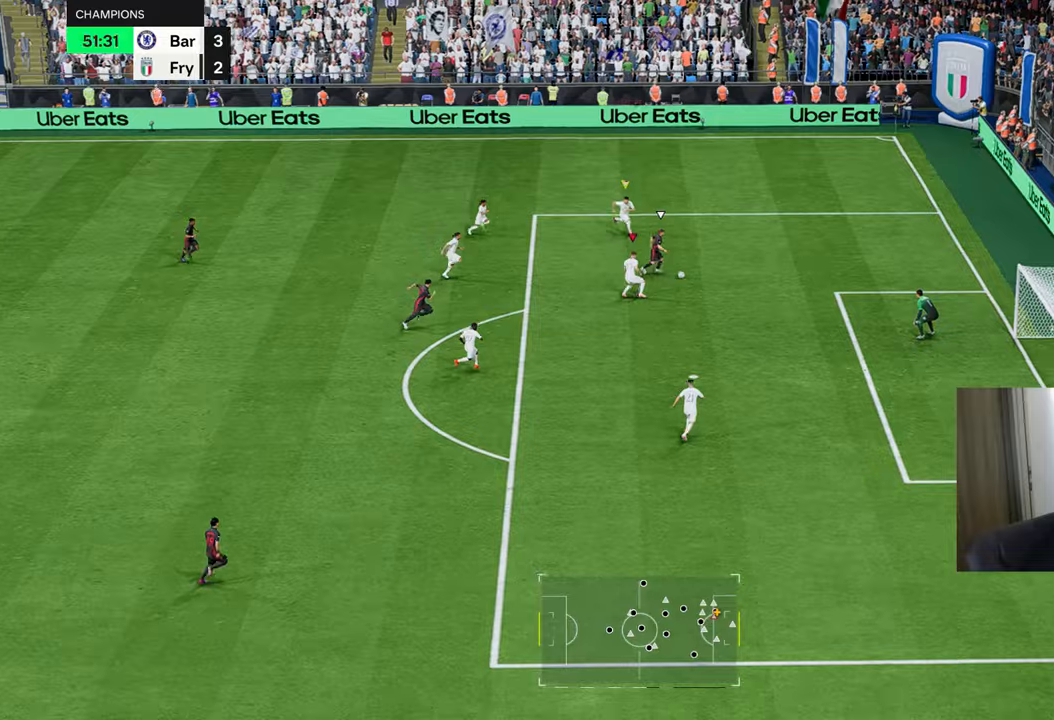
{"buttons": ["TRIANGLE", "R1"], "left_stick": "right", "right_stick": "center", "events": [[183, "R1", "down"], [183, "R2", "up"], [200, "L2", "up"], [350, "TRIANGLE", "down"]]}
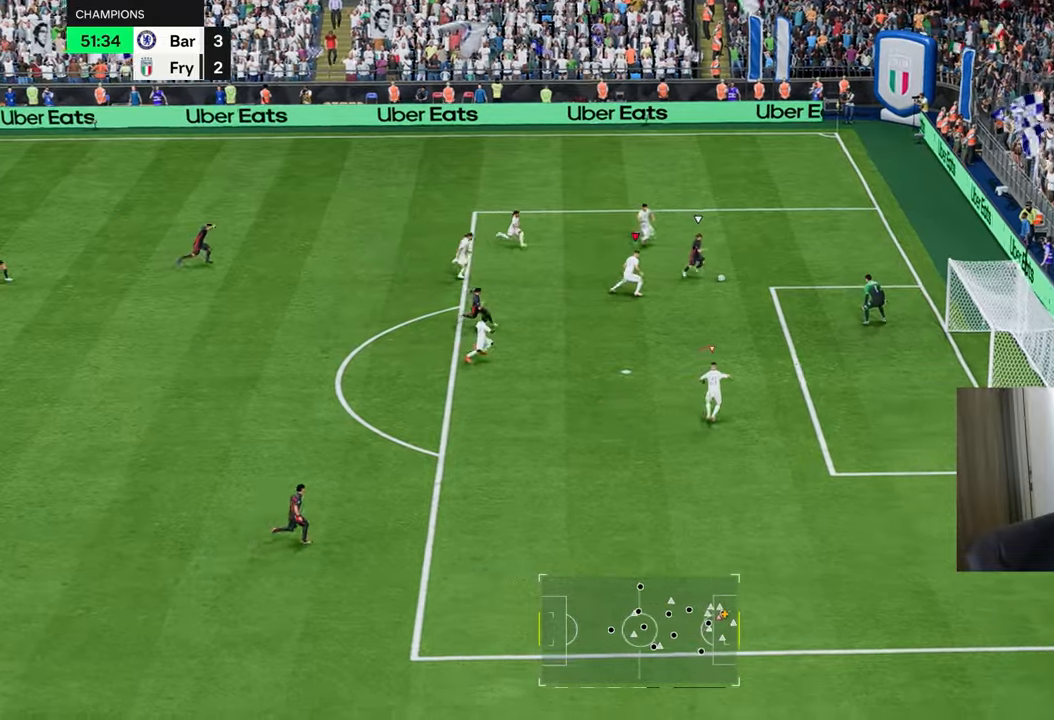
{"buttons": ["TRIANGLE", "R1"], "left_stick": "center", "right_stick": "center", "events": [[117, "left_stick", "center"]]}
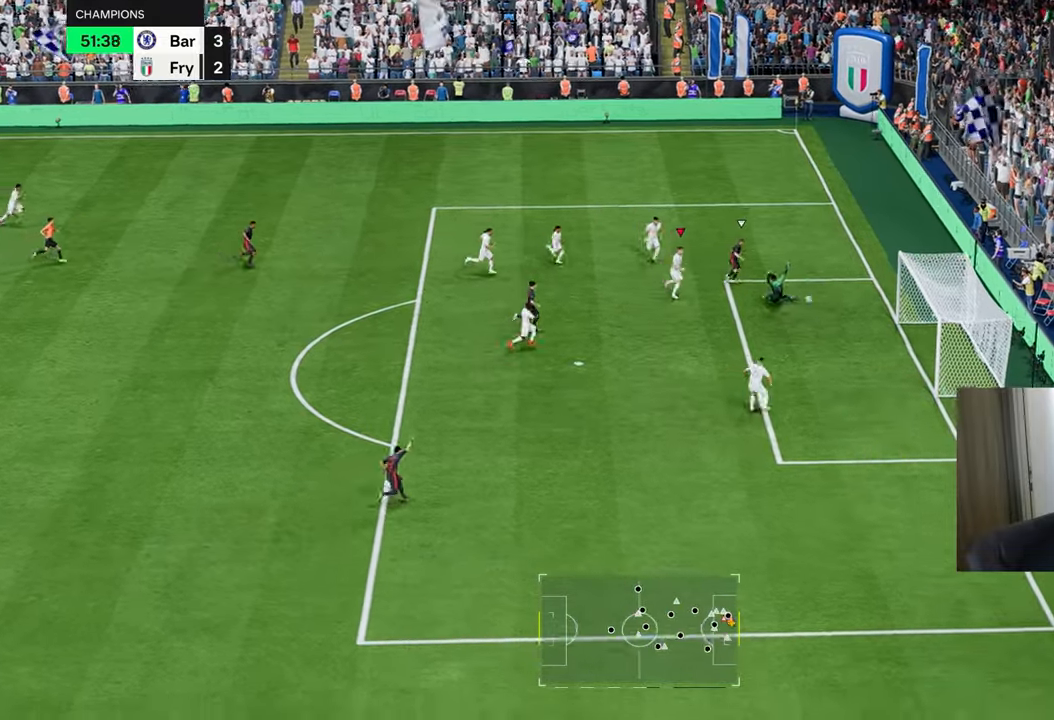
{"buttons": ["R1"], "left_stick": "center", "right_stick": "center", "events": [[333, "TRIANGLE", "up"]]}
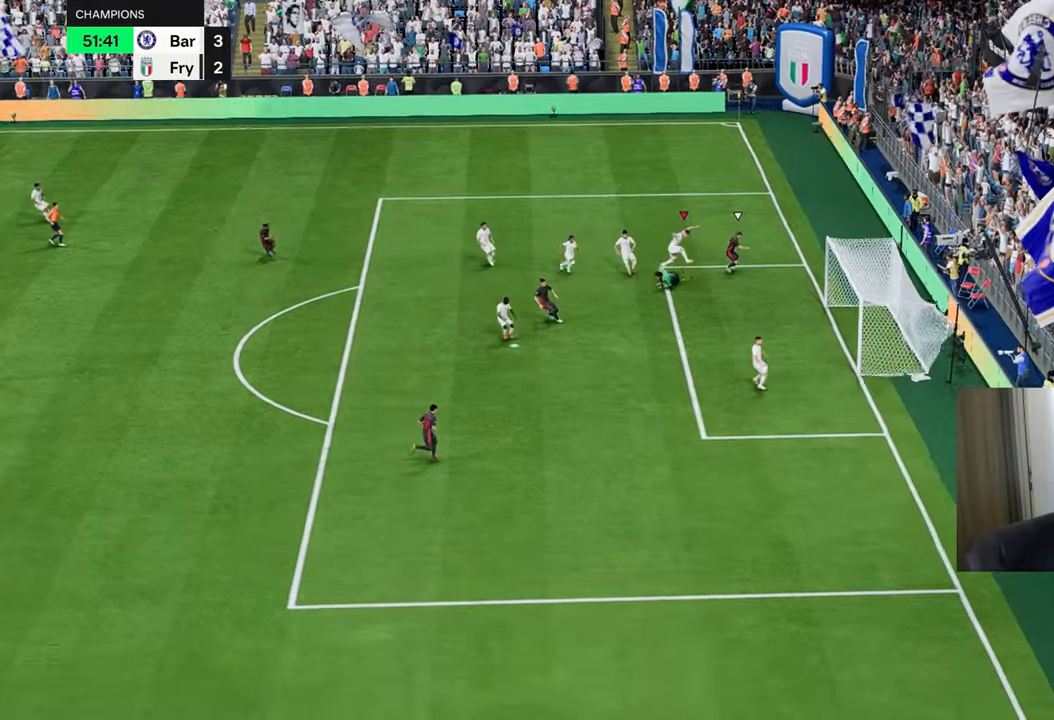
{"buttons": ["R1"], "left_stick": "left", "right_stick": "center", "events": [[34, "left_stick", "left"]]}
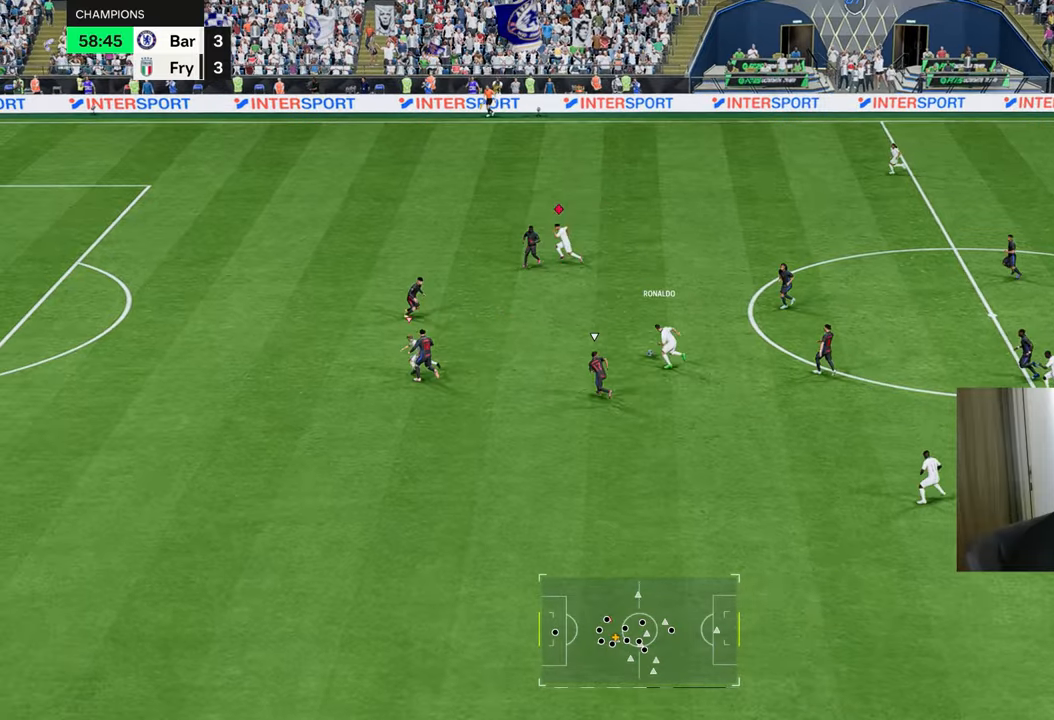
{"buttons": ["TRIANGLE", "R1"], "left_stick": "left", "right_stick": "center", "events": [[267, "TRIANGLE", "down"]]}
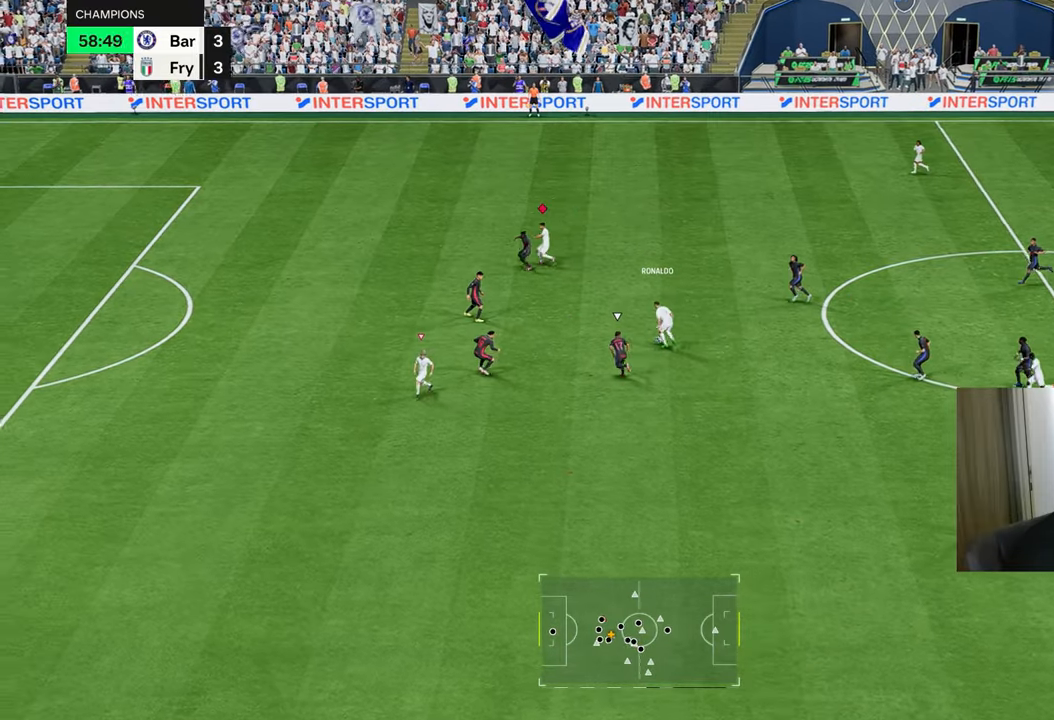
{"buttons": ["R1"], "left_stick": "left", "right_stick": "center", "events": [[384, "TRIANGLE", "up"]]}
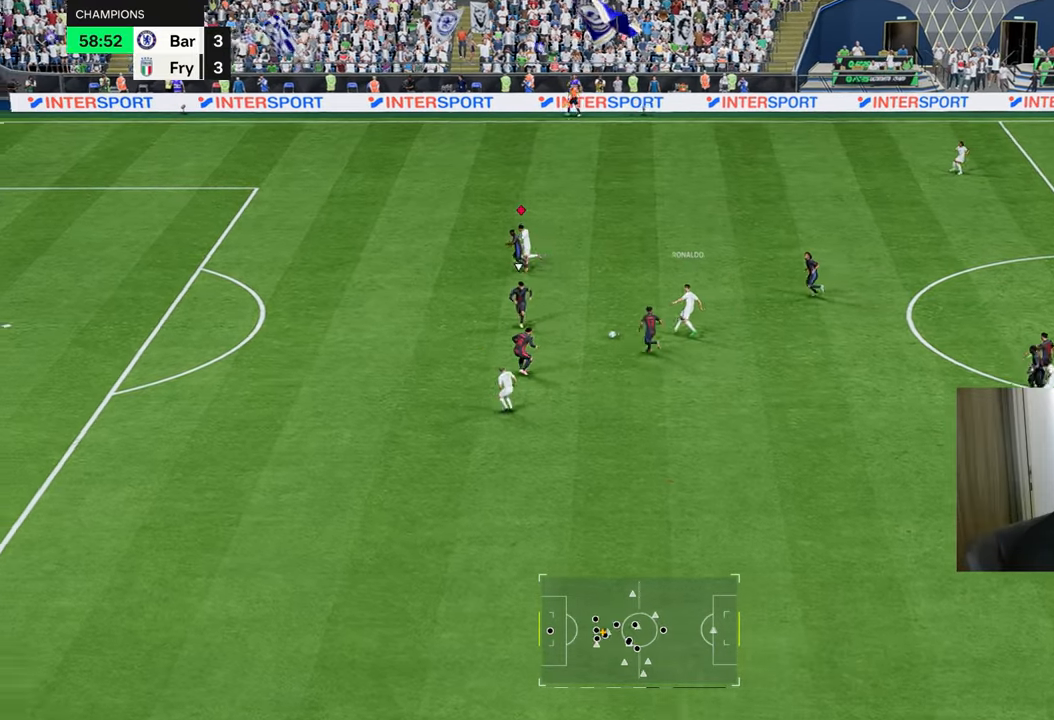
{"buttons": [], "left_stick": "left", "right_stick": "center", "events": [[433, "R1", "up"]]}
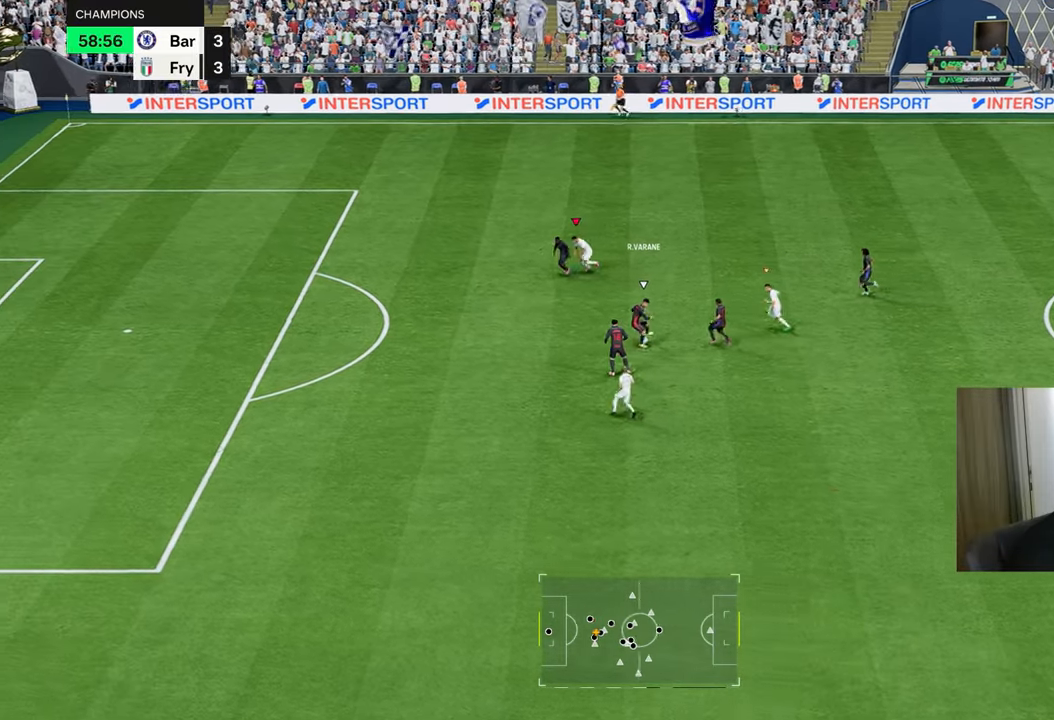
{"buttons": [], "left_stick": "up-left", "right_stick": "center", "events": [[67, "L1", "down"], [100, "R1", "down"], [100, "R2", "down"], [134, "left_stick", "down"], [150, "L1", "up"], [317, "R1", "up"], [317, "left_stick", "center"], [351, "R2", "up"], [434, "left_stick", "left"], [501, "left_stick", "up-left"]]}
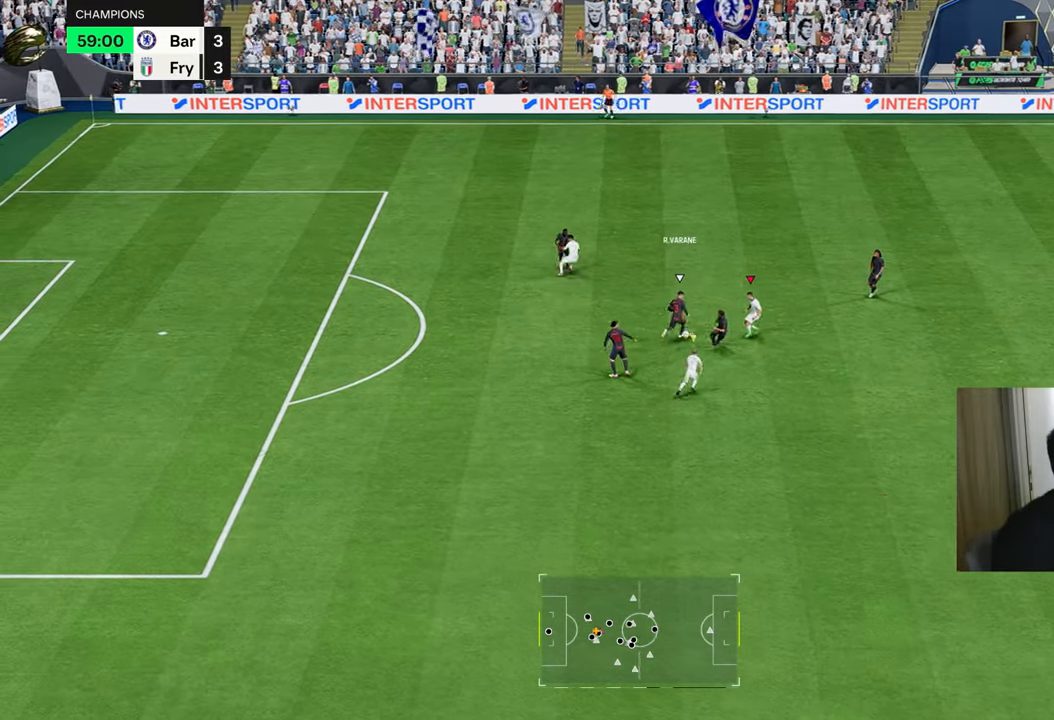
{"buttons": ["L1", "R1"], "left_stick": "up-right", "right_stick": "center", "events": [[116, "left_stick", "center"], [417, "left_stick", "up-right"], [433, "R1", "down"], [467, "L1", "down"]]}
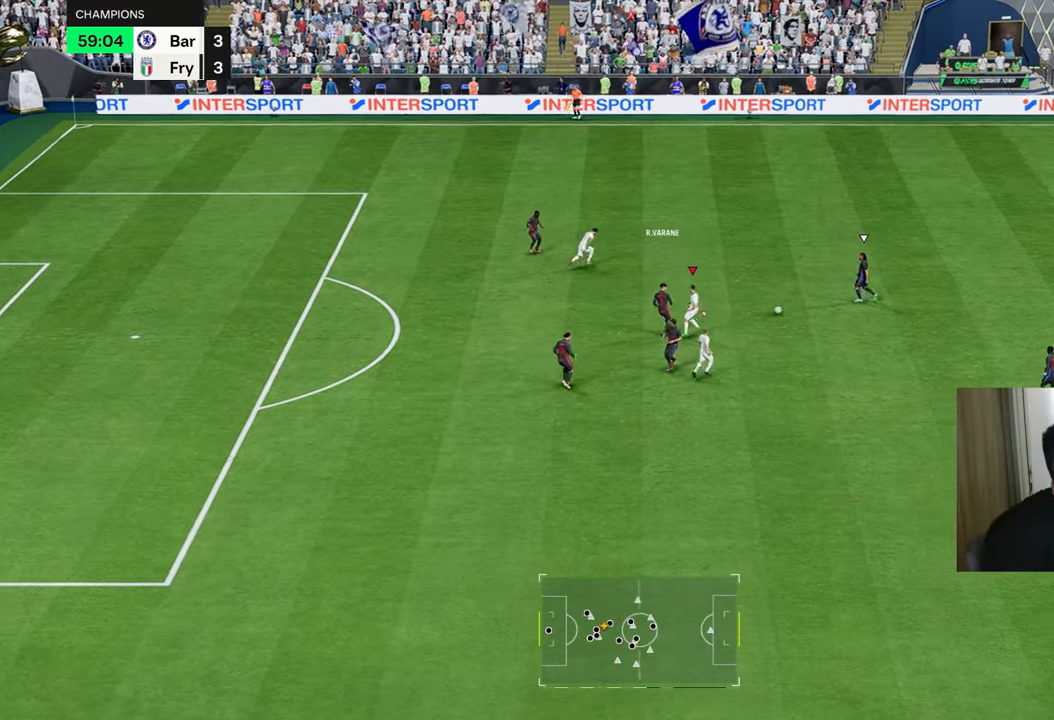
{"buttons": ["R2"], "left_stick": "right", "right_stick": "center", "events": [[67, "L1", "up"], [100, "left_stick", "right"], [134, "R1", "up"], [250, "R2", "down"]]}
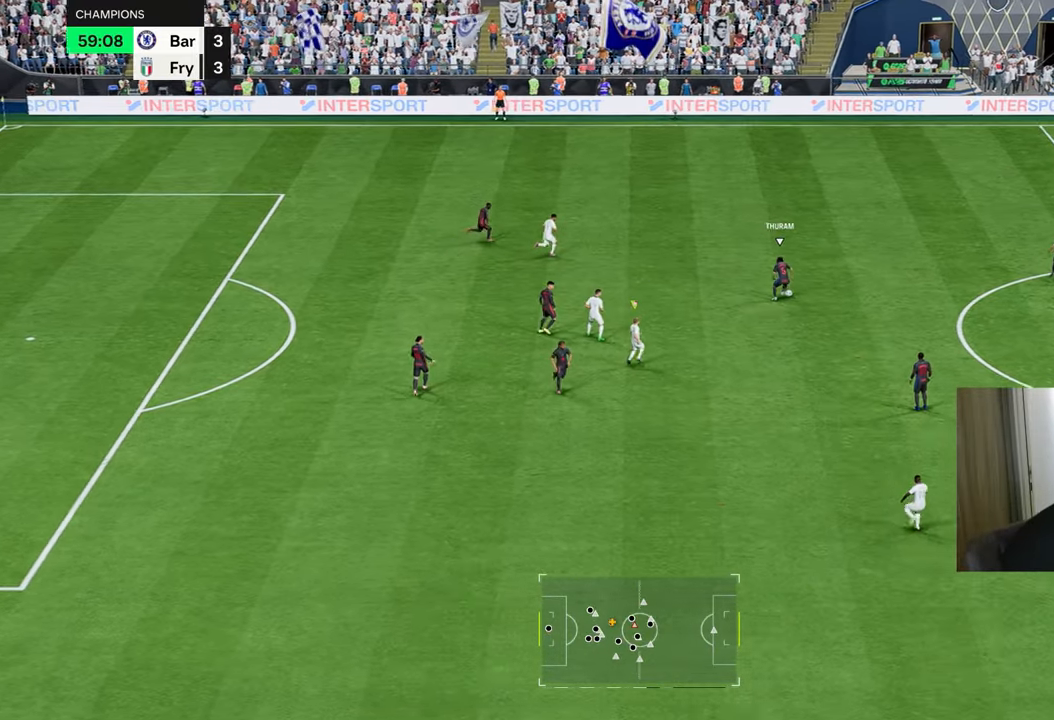
{"buttons": ["R1", "R2"], "left_stick": "center", "right_stick": "center", "events": [[16, "R1", "down"], [283, "left_stick", "center"]]}
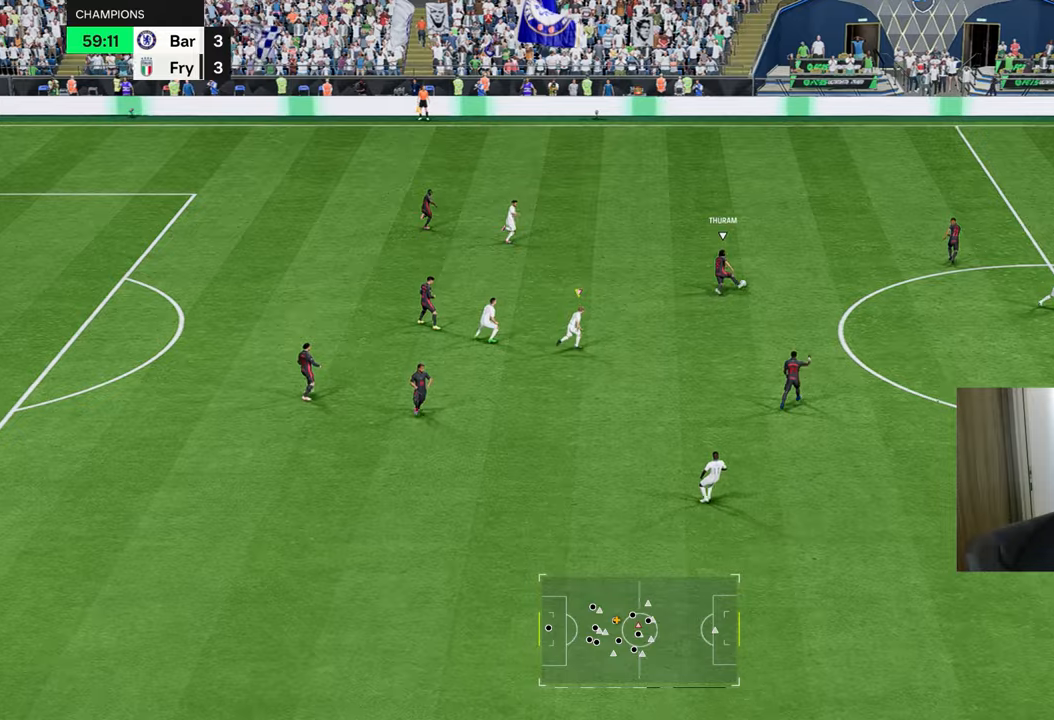
{"buttons": ["R1", "R2"], "left_stick": "up", "right_stick": "center", "events": [[16, "L1", "down"], [66, "left_stick", "left"], [133, "L1", "up"], [217, "left_stick", "up-left"], [433, "left_stick", "up"]]}
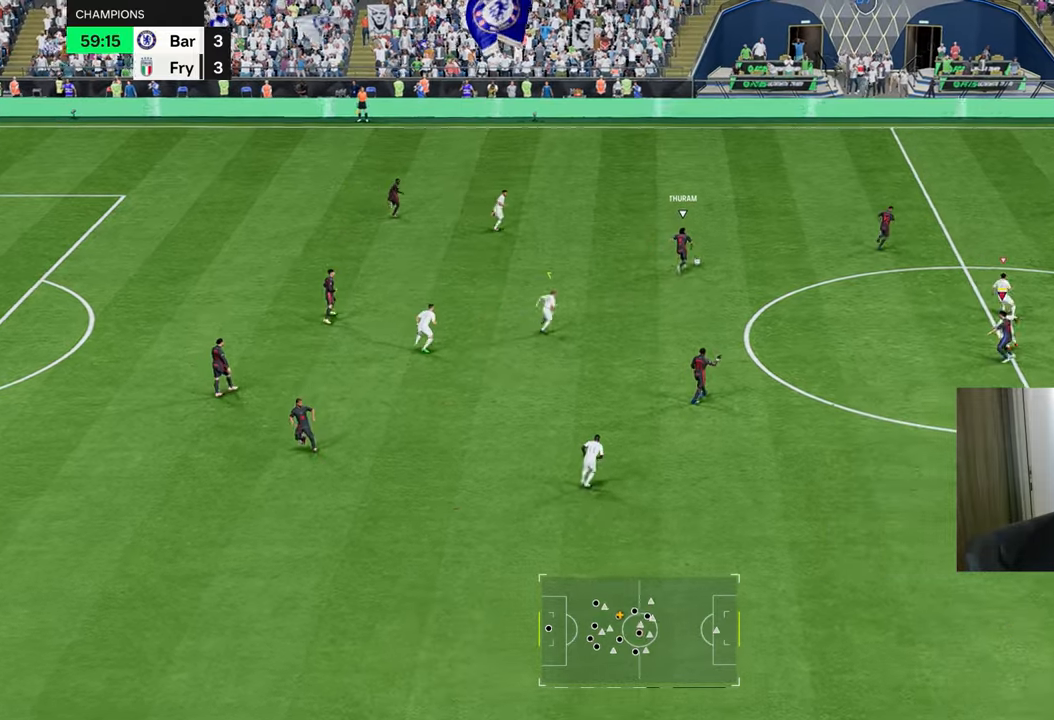
{"buttons": ["R1", "R2"], "left_stick": "up", "right_stick": "center", "events": []}
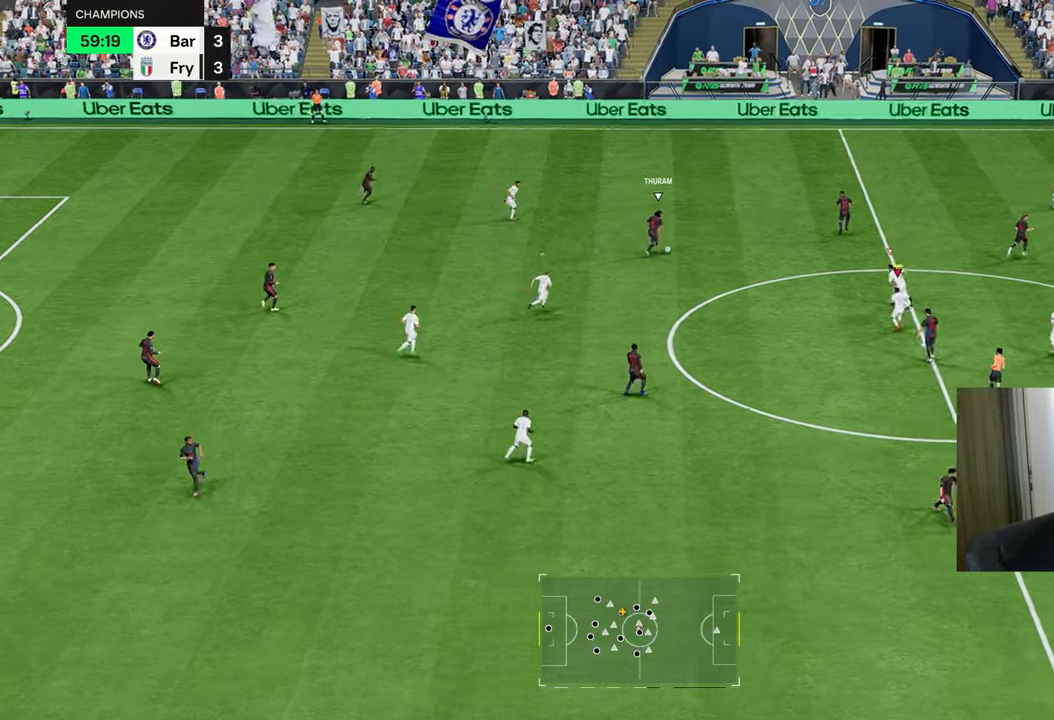
{"buttons": ["R1"], "left_stick": "left", "right_stick": "center", "events": [[100, "L3", "down"], [100, "R2", "up"], [100, "R3", "down"], [100, "left_stick", "up-left"], [150, "L3", "up"], [150, "R3", "up"], [150, "right_stick", "left"], [317, "right_stick", "center"], [484, "left_stick", "left"]]}
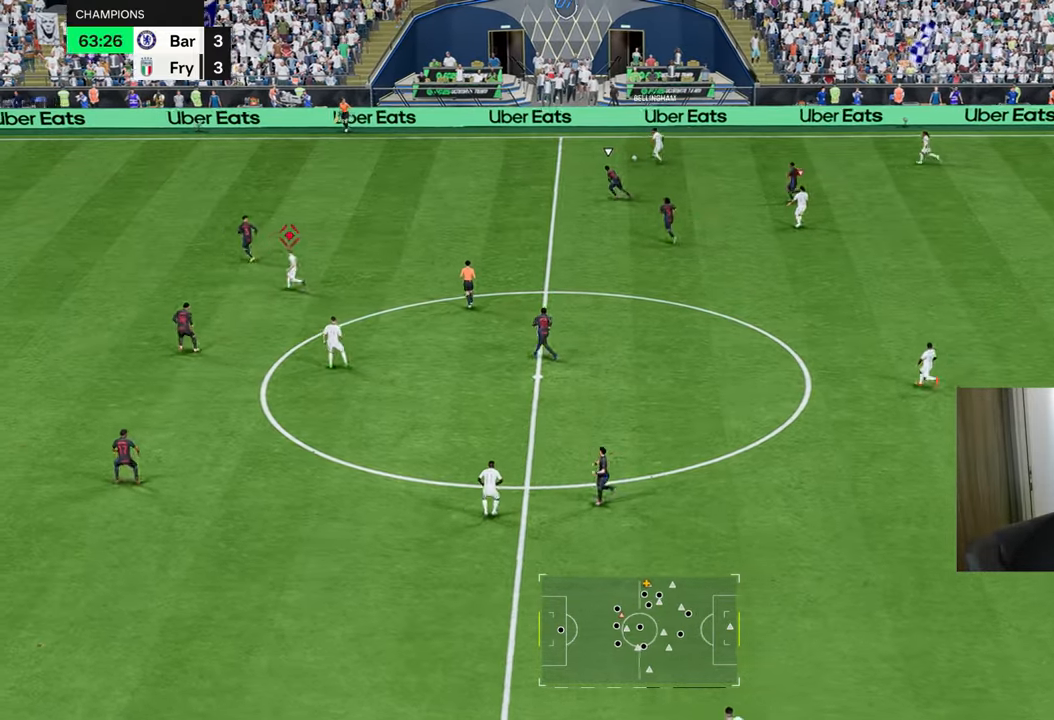
{"buttons": ["TRIANGLE", "L1", "R1"], "left_stick": "left", "right_stick": "center", "events": [[484, "TRIANGLE", "down"], [501, "L1", "down"]]}
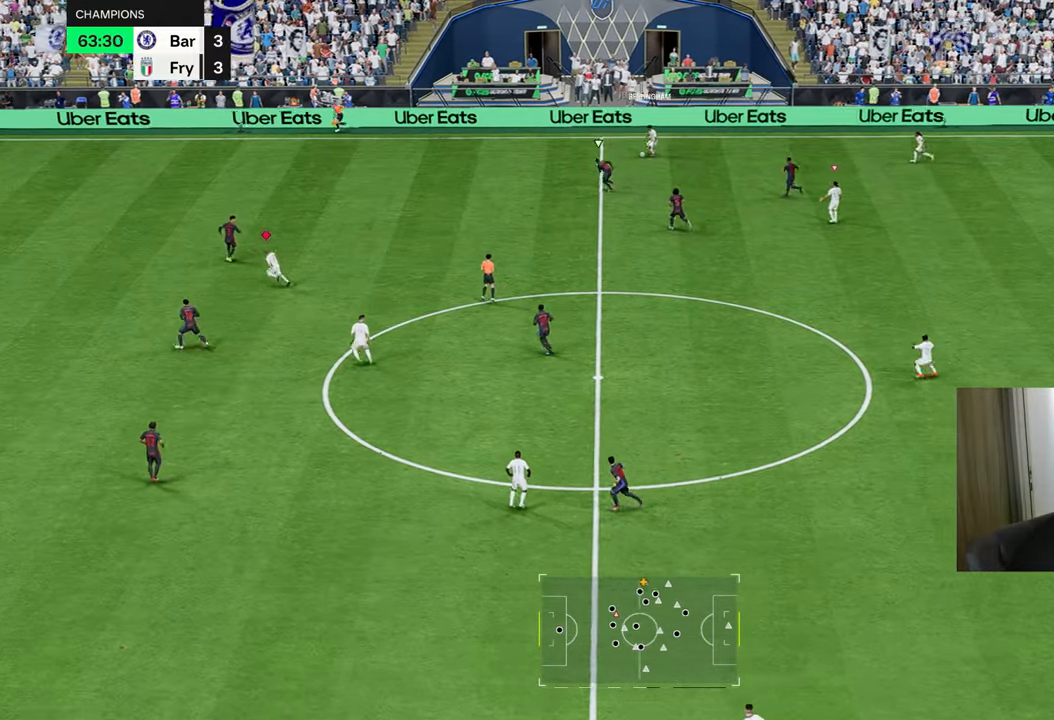
{"buttons": ["R1"], "left_stick": "left", "right_stick": "center", "events": [[400, "L1", "up"], [467, "TRIANGLE", "up"]]}
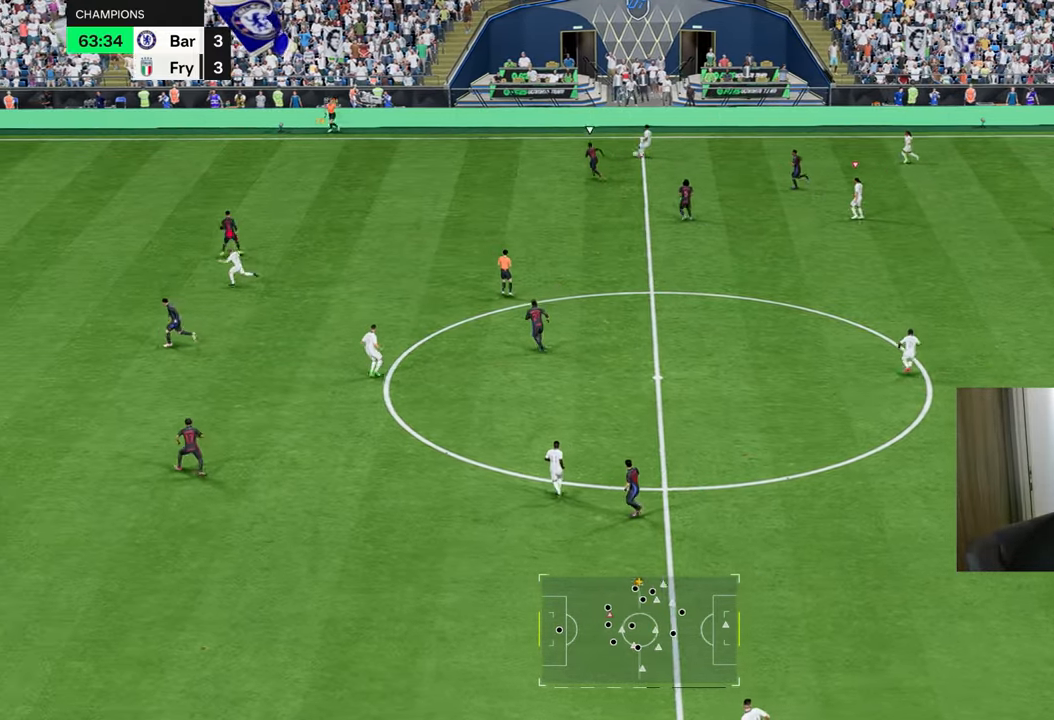
{"buttons": ["R1"], "left_stick": "left", "right_stick": "center", "events": []}
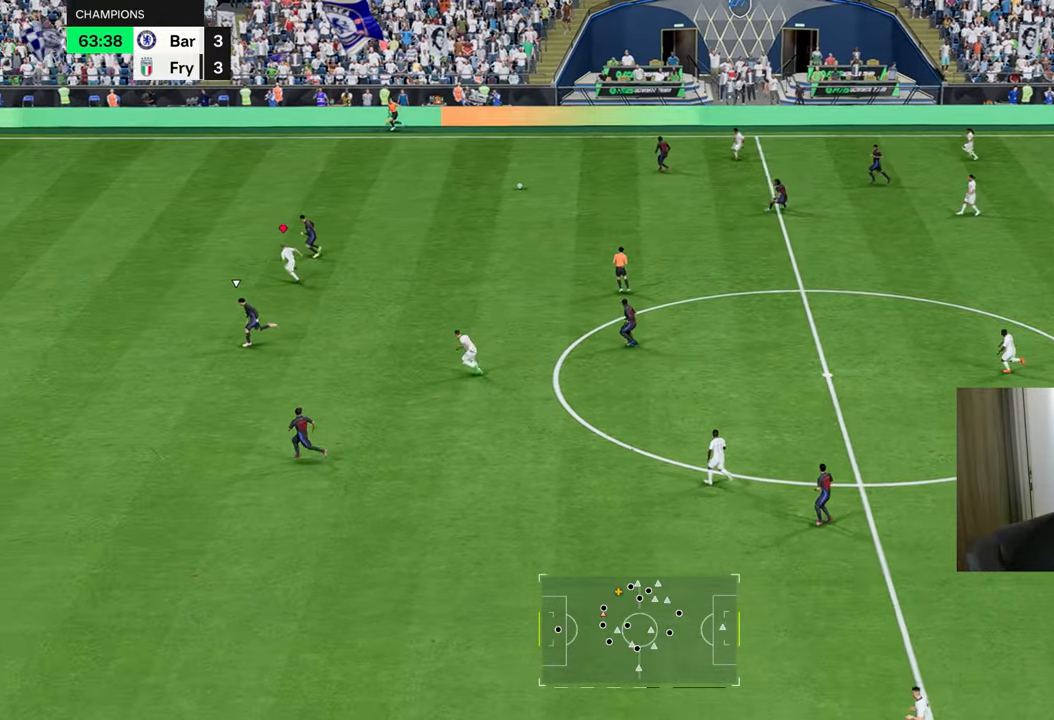
{"buttons": ["R1"], "left_stick": "left", "right_stick": "center", "events": []}
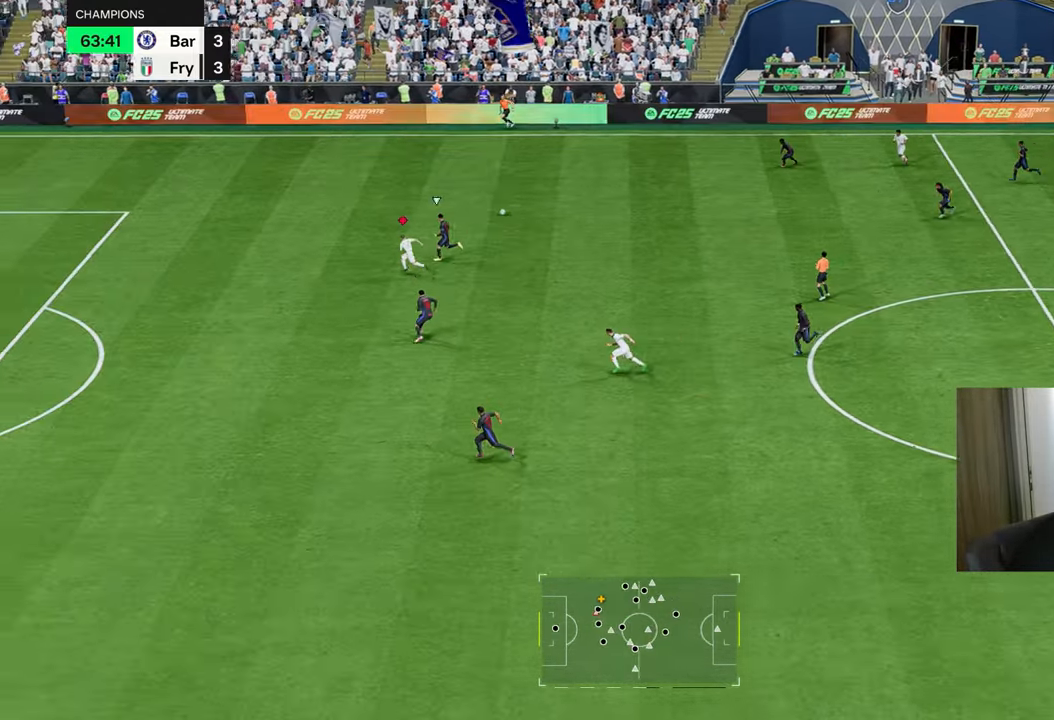
{"buttons": ["R1"], "left_stick": "left", "right_stick": "center", "events": []}
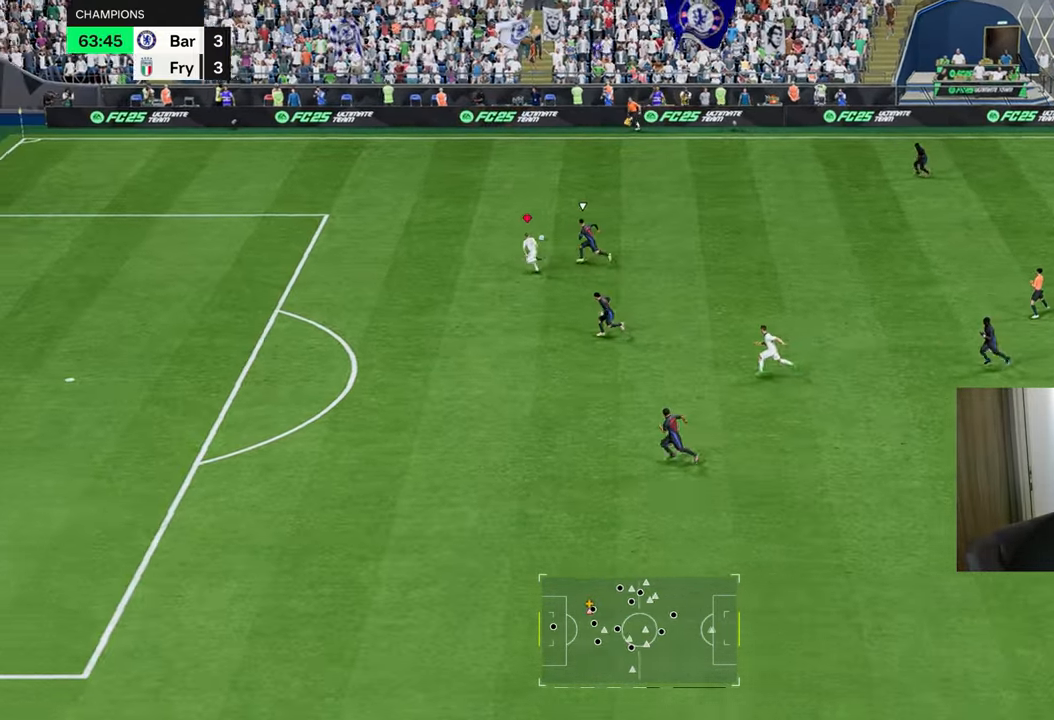
{"buttons": ["L1", "R1"], "left_stick": "left", "right_stick": "center", "events": [[433, "L1", "down"]]}
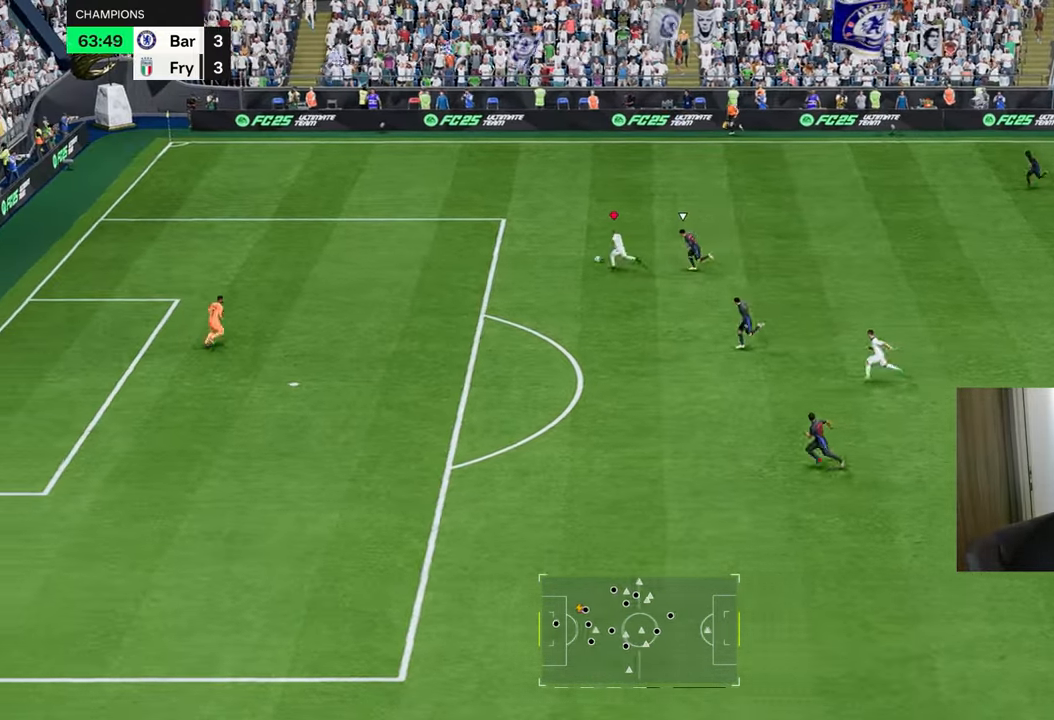
{"buttons": [], "left_stick": "down-left", "right_stick": "center", "events": [[34, "L1", "up"], [167, "R1", "up"], [200, "R1", "down"], [200, "left_stick", "down-left"], [234, "CROSS", "down"], [234, "R2", "down"], [300, "R1", "up"], [317, "CROSS", "up"], [317, "R2", "up"]]}